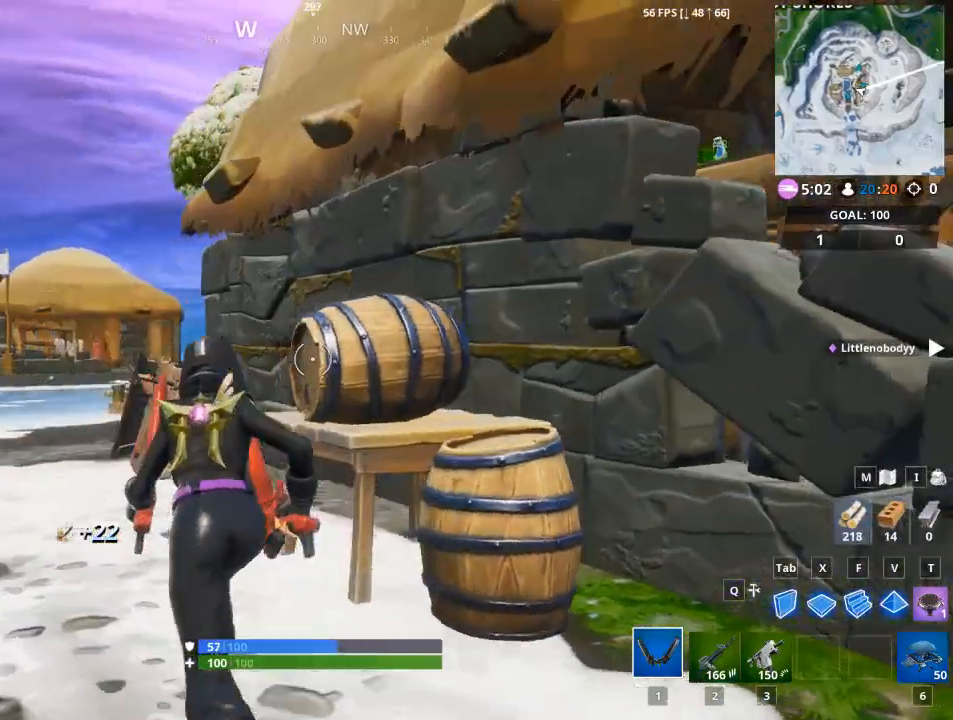
Gameplay with keyboard and mouse; each line is a JSON object with the keys and mouse buttons held at the frame after it. "events" lists presses ("down") and releases ("up") of "1", "2", "3", "4", "5", "a", "alt", "c", "caps_lock", "ctrl", "d", "e", "f", "g", "q", "r", "s", "shift", "space", "t", "tab", "v", "w", "x", "z", "mouse_left", "mouse_wheel" and "mouse_right" between this image and that frame as [ms after this image, input, new state], when the widget could be followed in between. "mouse_left", "mouse_wheel", "mouse_right" = the "left", "wheel", "right" buttons of the "mouse" list. No other keys are recorded. "wheel" means that the mouse wheel is clicked or scrolled. "mouse_move" is the direction in which the mouse moves at that frame (one of eight, or "still"), when it could be read.
{"keys": ["d"], "mouse": ["left"], "mouse_move": "down", "events": [[50, "mouse_left", "down"], [167, "w", "up"], [301, "a", "up"], [334, "d", "down"]]}
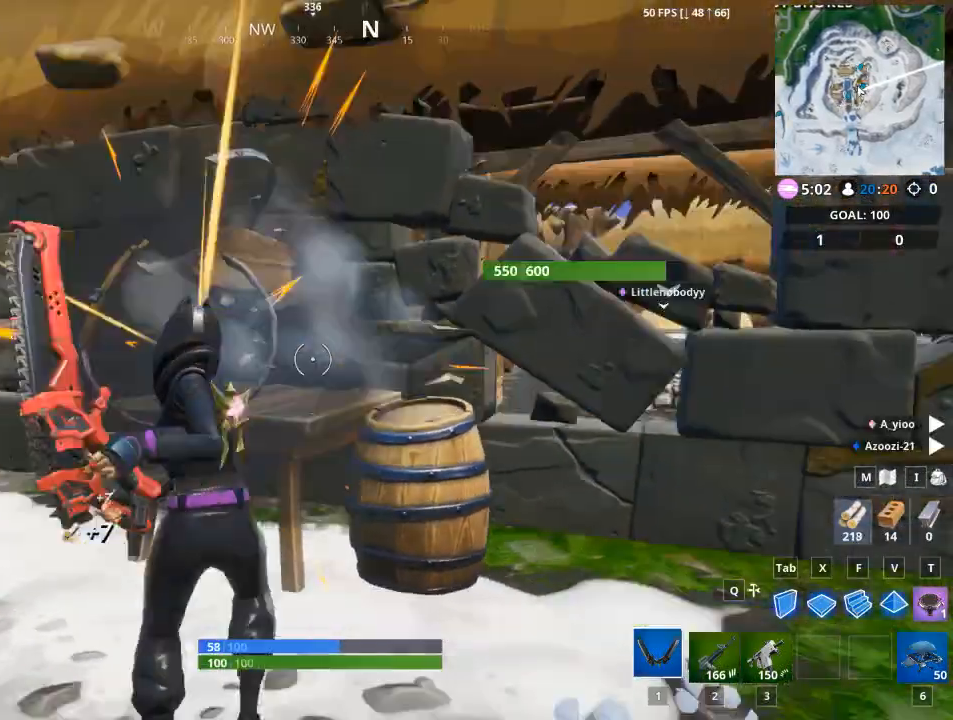
{"keys": ["d", "w"], "mouse": ["left"], "mouse_move": "left", "events": [[434, "w", "down"]]}
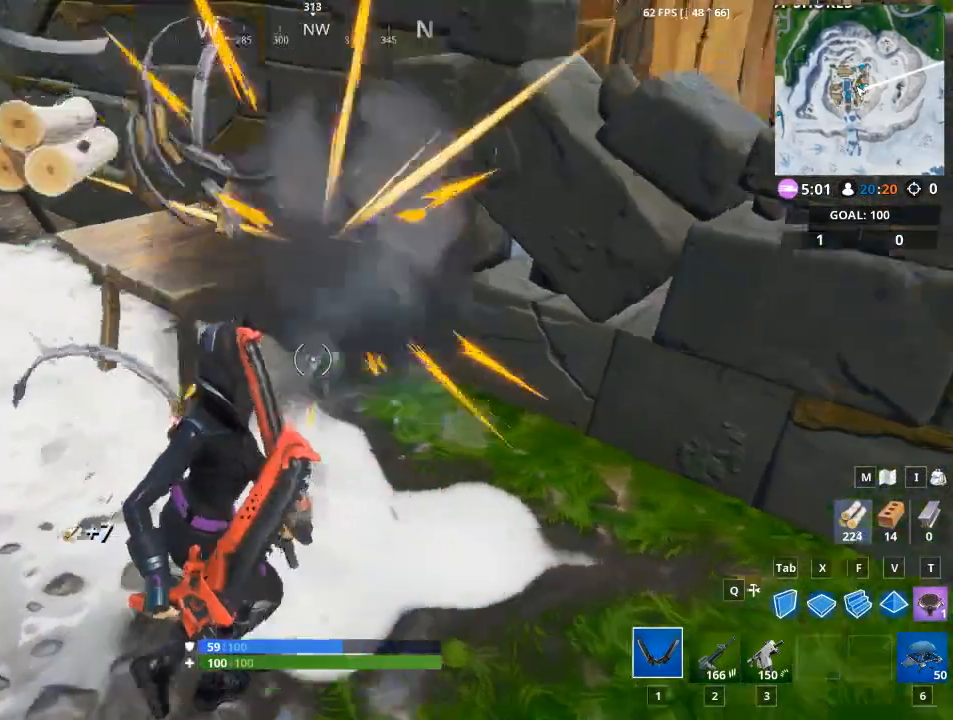
{"keys": ["a", "w"], "mouse": ["left"], "mouse_move": "left", "events": [[50, "d", "up"], [134, "a", "down"]]}
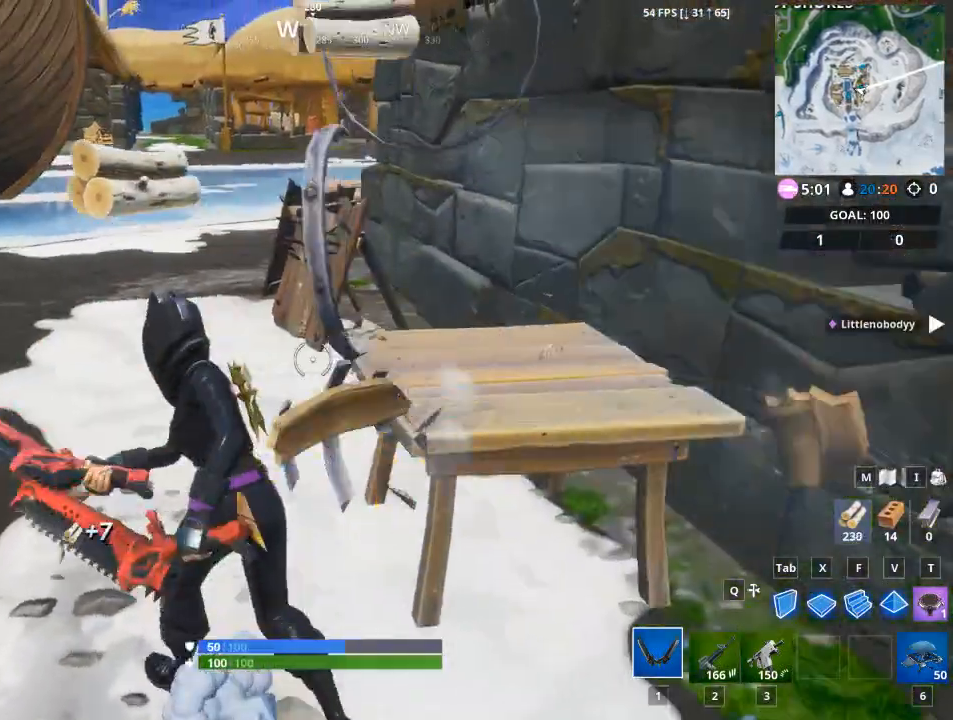
{"keys": ["w"], "mouse": [], "mouse_move": "still", "events": [[67, "a", "up"], [150, "mouse_left", "up"], [200, "1", "down"], [333, "1", "up"]]}
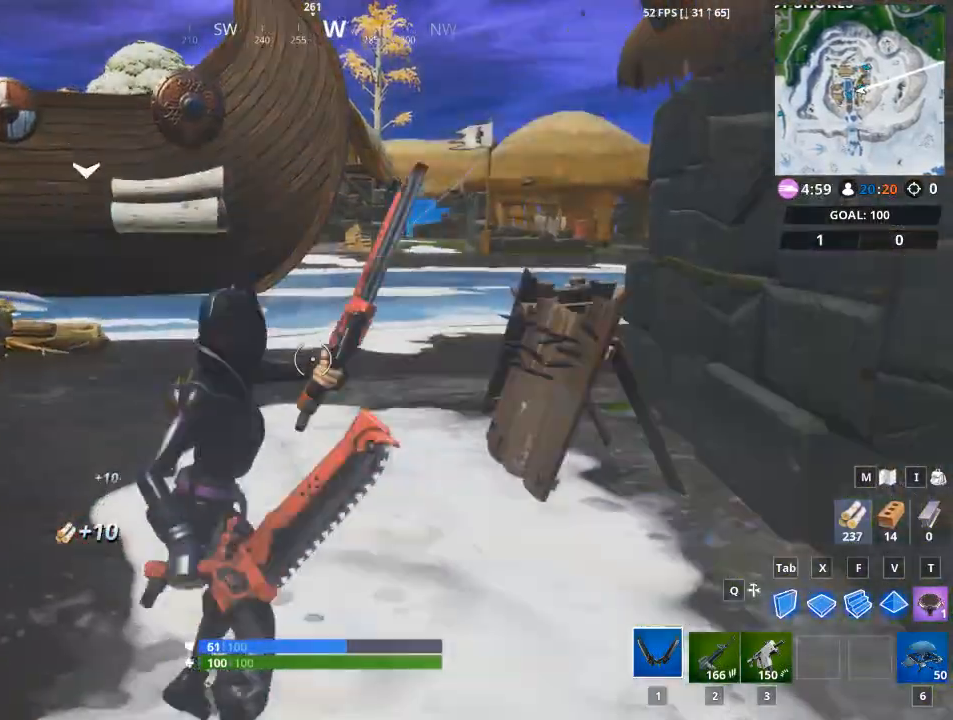
{"keys": ["w"], "mouse": [], "mouse_move": "still", "events": []}
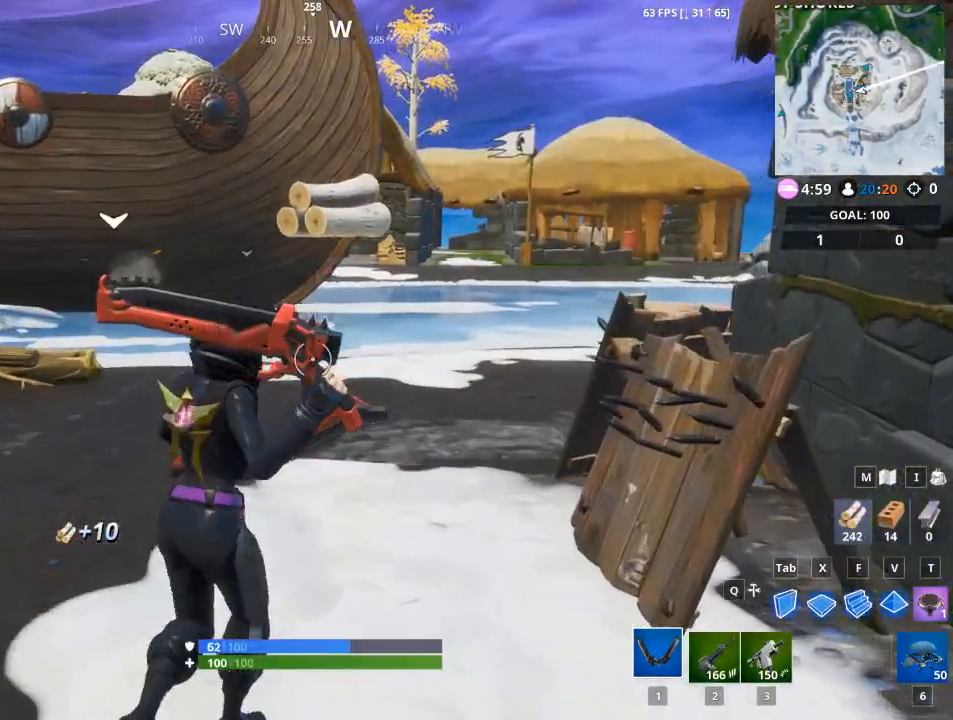
{"keys": ["w"], "mouse": [], "mouse_move": "down", "events": []}
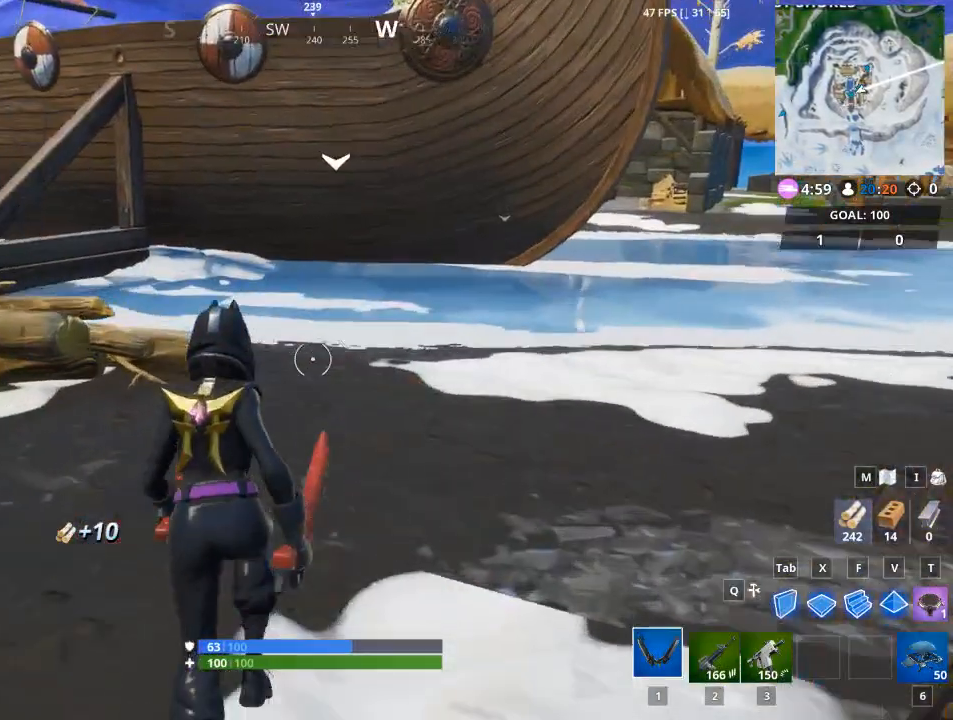
{"keys": ["d", "w"], "mouse": ["left"], "mouse_move": "still", "events": [[134, "d", "down"], [484, "mouse_left", "down"]]}
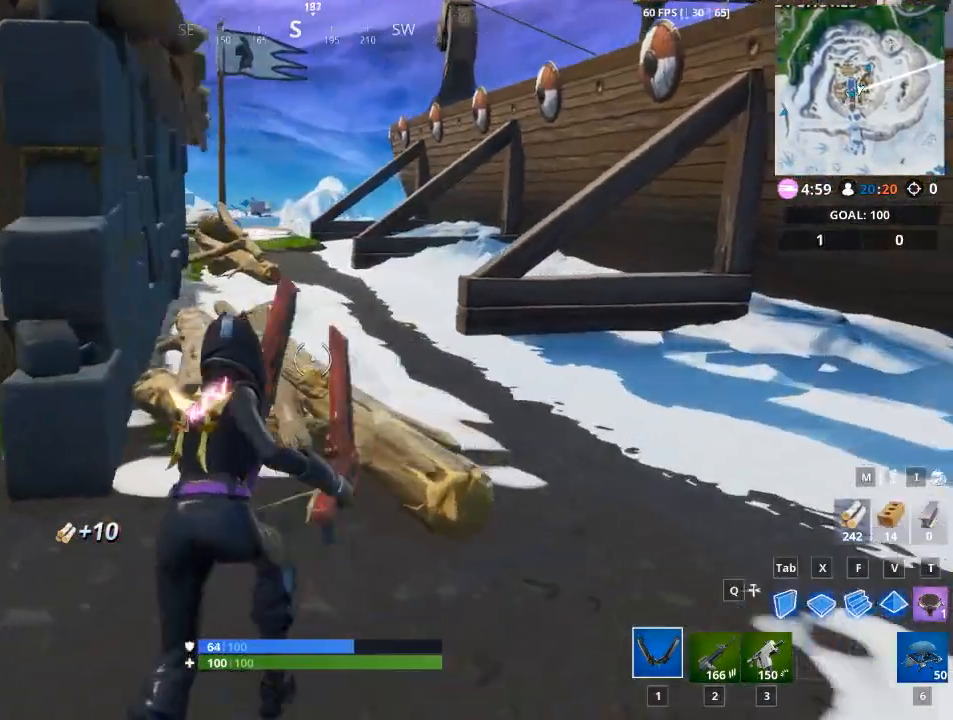
{"keys": ["a"], "mouse": ["left"], "mouse_move": "still", "events": [[250, "w", "up"], [333, "d", "up"], [400, "a", "down"]]}
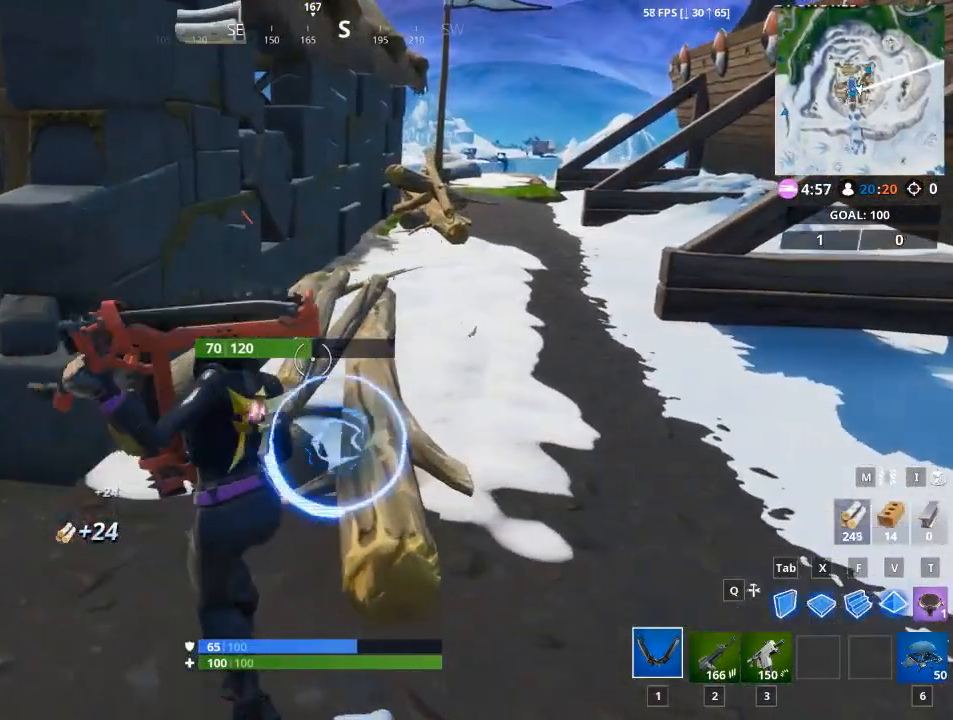
{"keys": [], "mouse": ["left"], "mouse_move": "down", "events": [[50, "a", "up"]]}
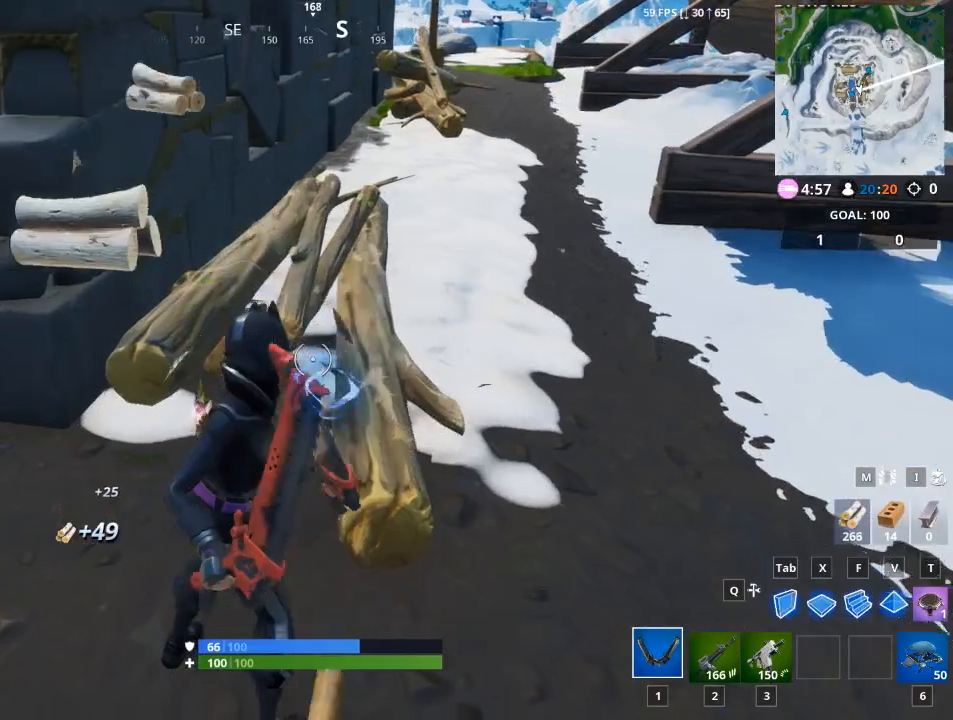
{"keys": ["w"], "mouse": ["left"], "mouse_move": "up-right", "events": [[434, "w", "down"]]}
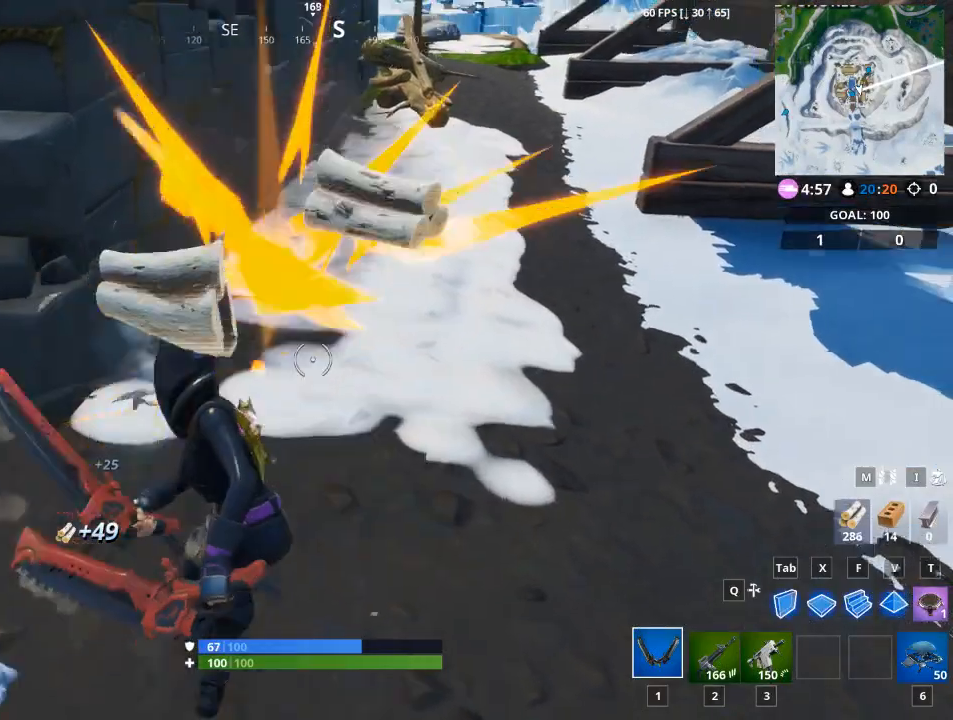
{"keys": ["w"], "mouse": [], "mouse_move": "up-left", "events": [[284, "1", "down"], [284, "mouse_left", "up"], [284, "space", "down"], [401, "1", "up"], [401, "space", "up"]]}
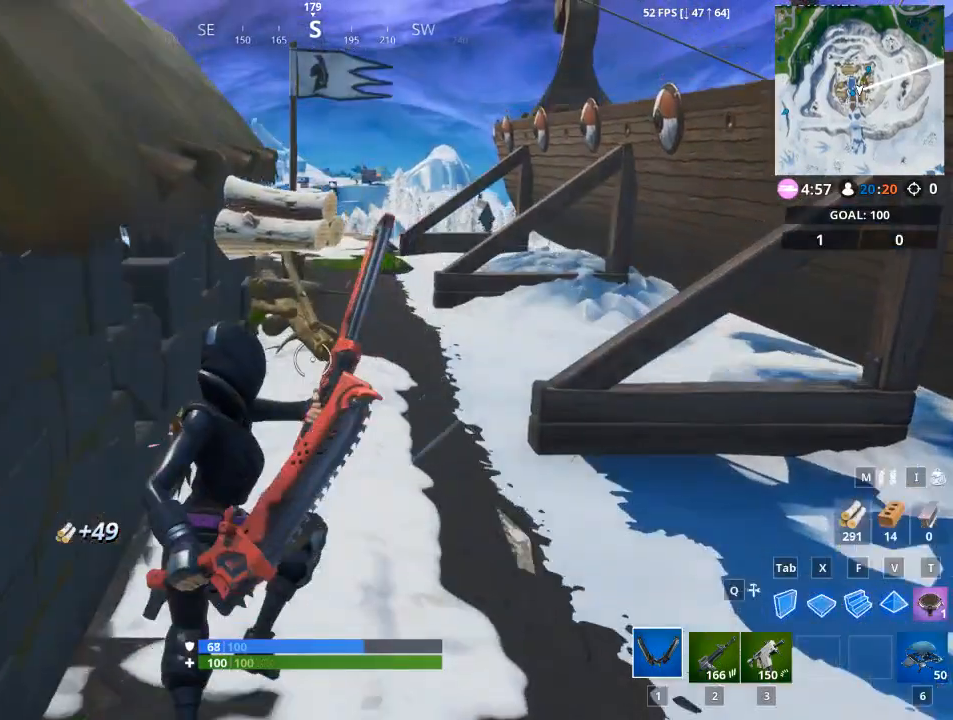
{"keys": ["w"], "mouse": [], "mouse_move": "up-right", "events": []}
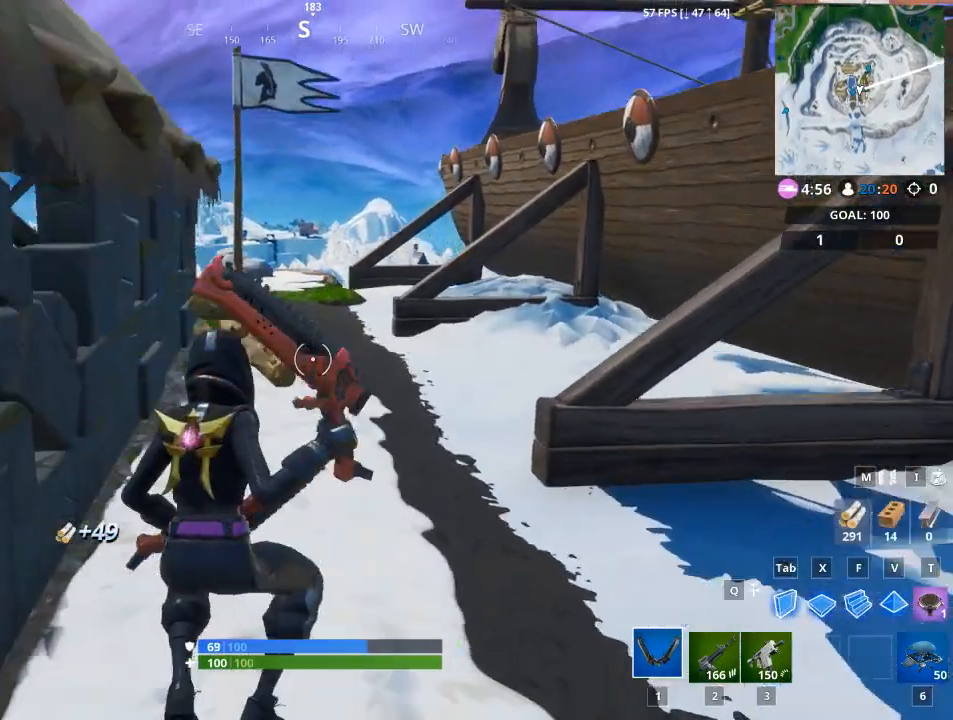
{"keys": ["w"], "mouse": [], "mouse_move": "up-right", "events": []}
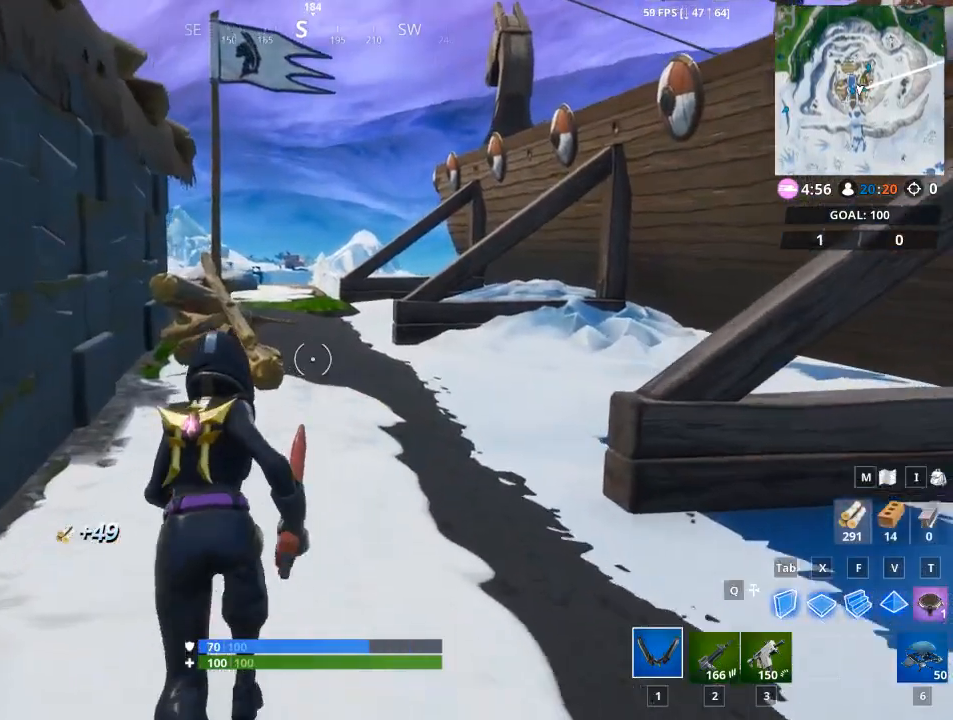
{"keys": ["d", "w"], "mouse": [], "mouse_move": "still", "events": [[150, "space", "down"], [350, "d", "down"], [350, "space", "up"]]}
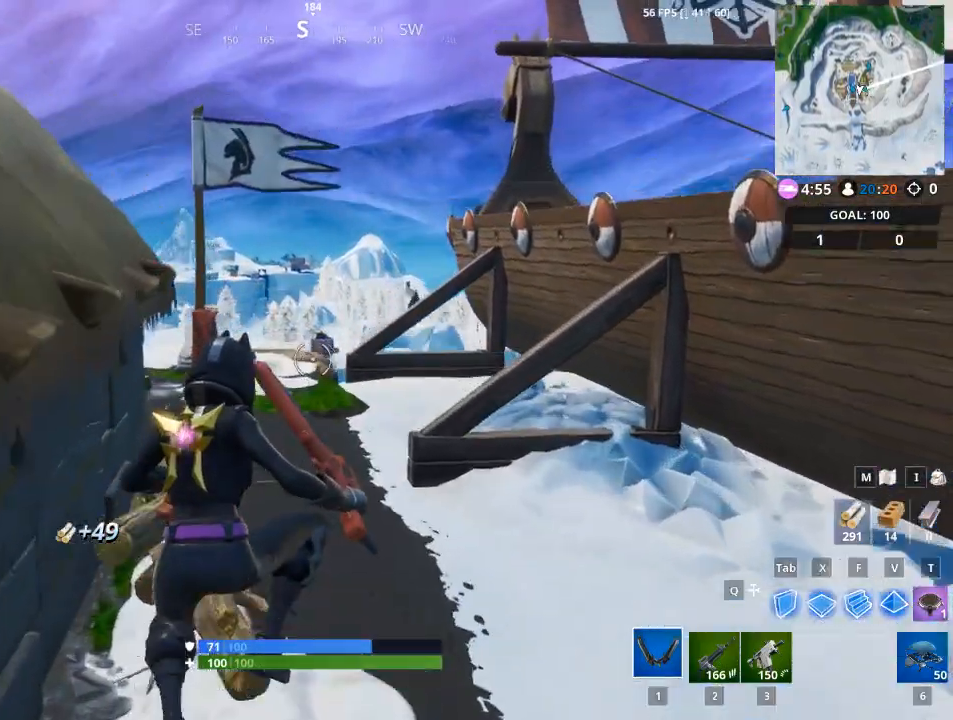
{"keys": ["d", "w"], "mouse": [], "mouse_move": "up", "events": []}
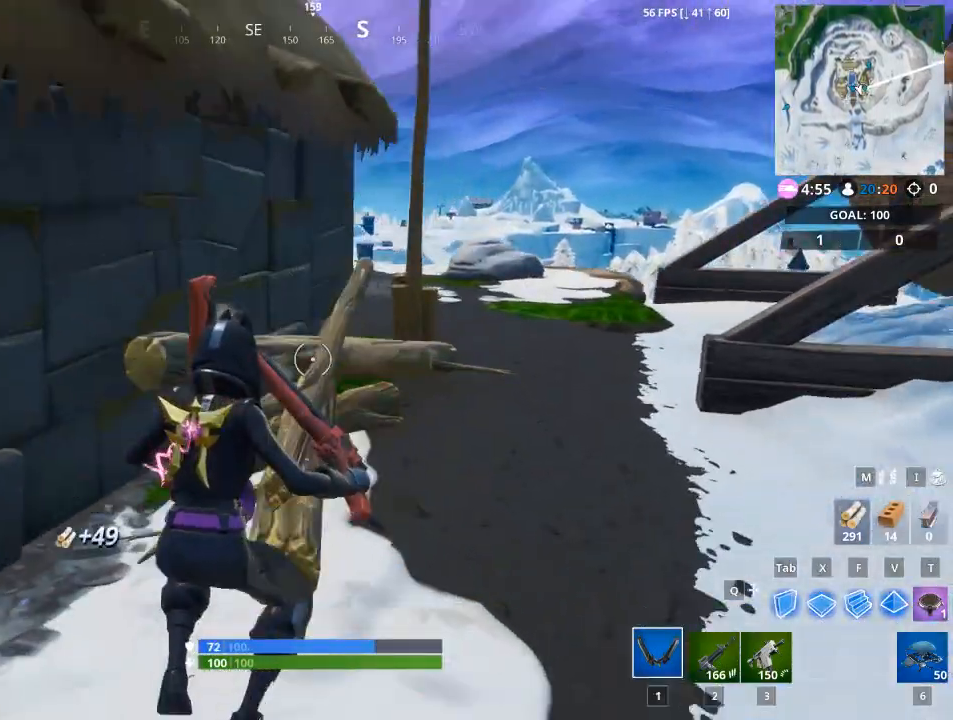
{"keys": ["d"], "mouse": ["left"], "mouse_move": "down", "events": [[184, "mouse_left", "down"], [400, "w", "up"]]}
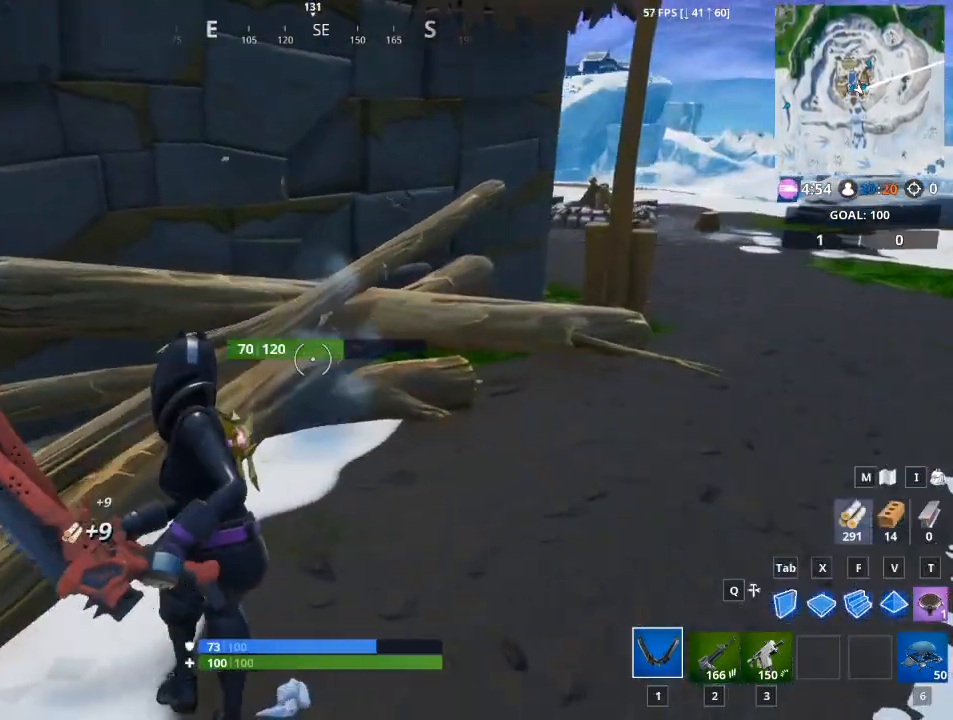
{"keys": ["d", "w"], "mouse": ["left"], "mouse_move": "still", "events": [[417, "w", "down"]]}
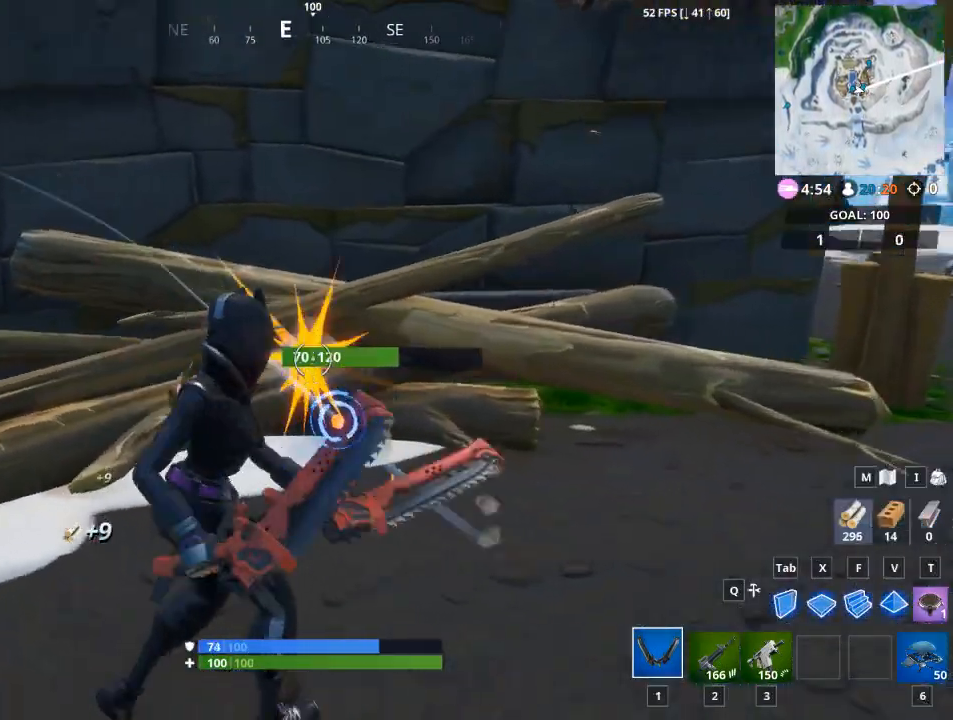
{"keys": ["a", "w"], "mouse": ["left"], "mouse_move": "down", "events": [[234, "d", "up"], [384, "a", "down"]]}
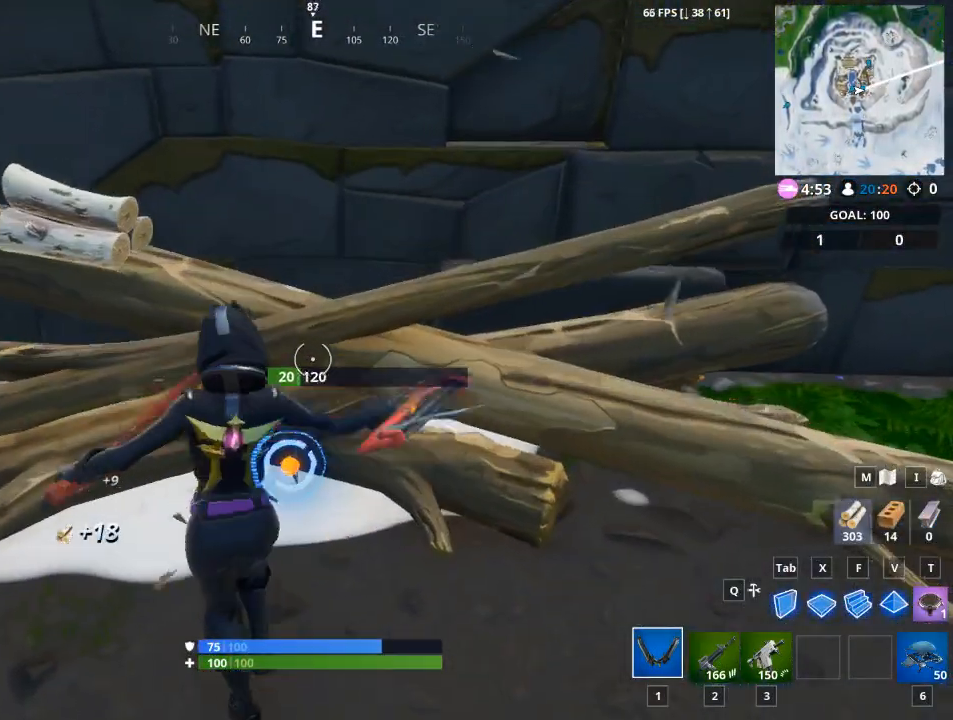
{"keys": ["w"], "mouse": [], "mouse_move": "up-right", "events": [[317, "a", "up"], [433, "mouse_left", "up"]]}
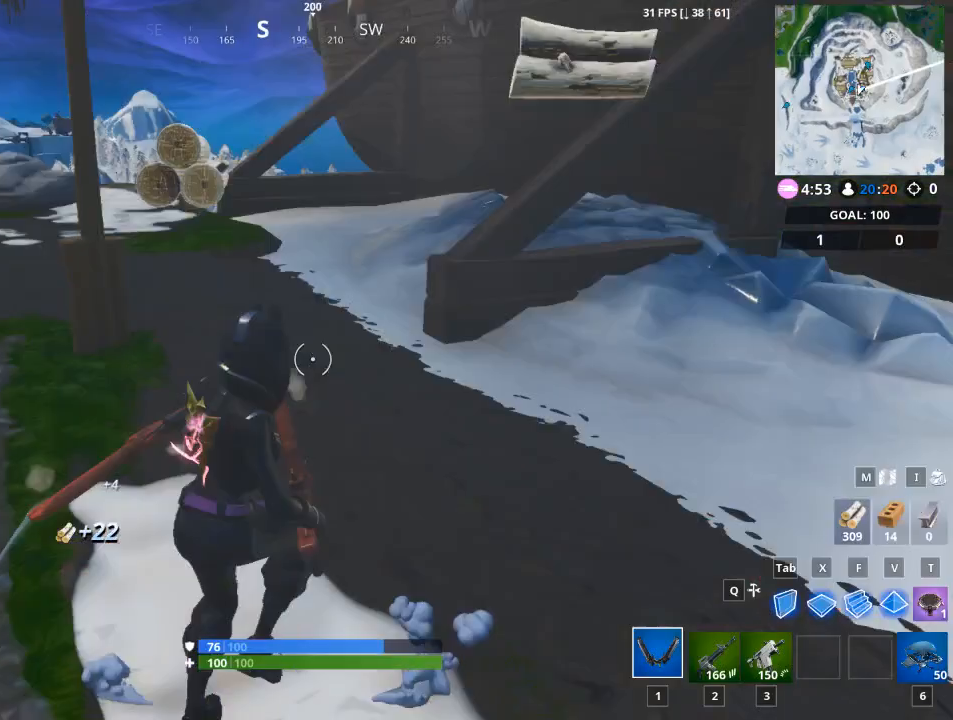
{"keys": ["f", "w"], "mouse": [], "mouse_move": "still", "events": [[467, "f", "down"]]}
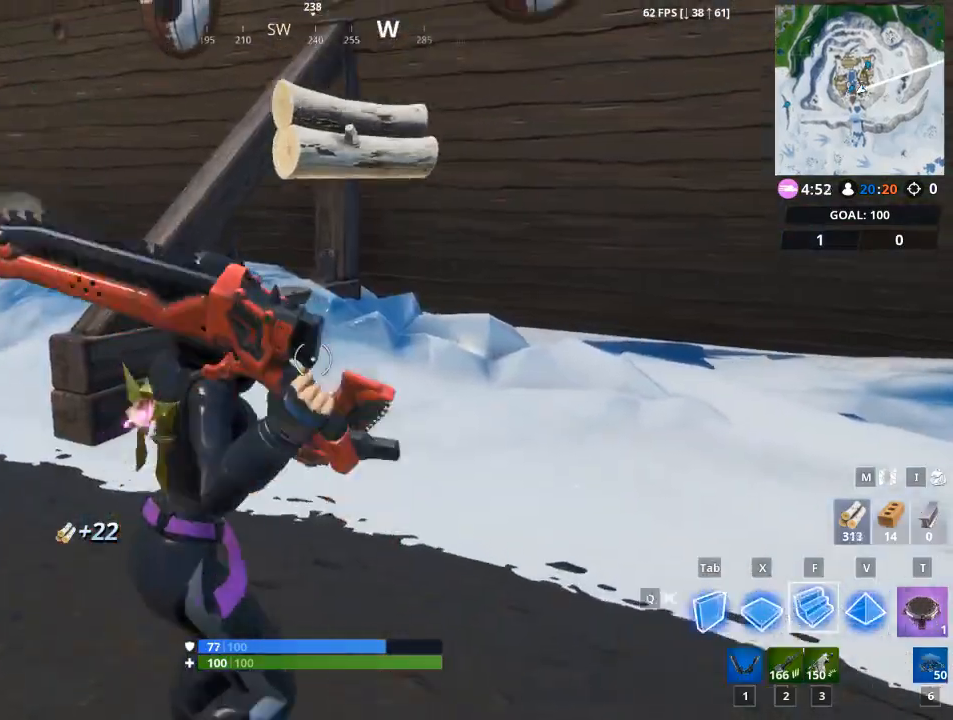
{"keys": ["w"], "mouse": ["left"], "mouse_move": "still", "events": [[66, "f", "up"], [200, "a", "down"], [250, "space", "down"], [400, "a", "up"], [400, "mouse_left", "down"], [483, "space", "up"]]}
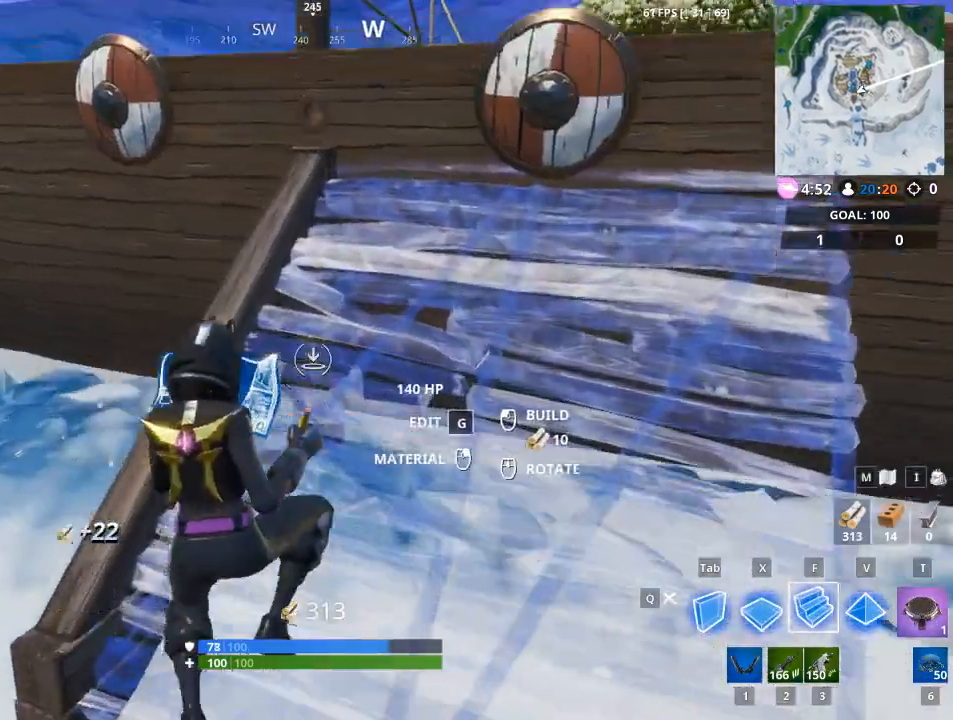
{"keys": ["w"], "mouse": [], "mouse_move": "up-left", "events": [[84, "mouse_left", "up"], [117, "1", "down"], [217, "1", "up"]]}
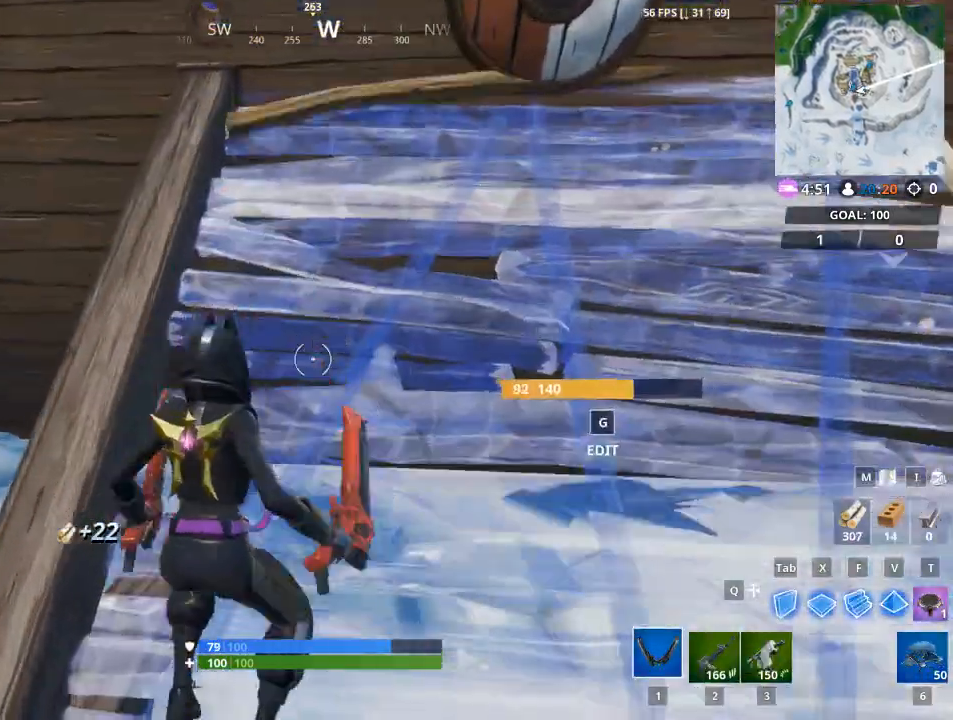
{"keys": ["w"], "mouse": [], "mouse_move": "still", "events": []}
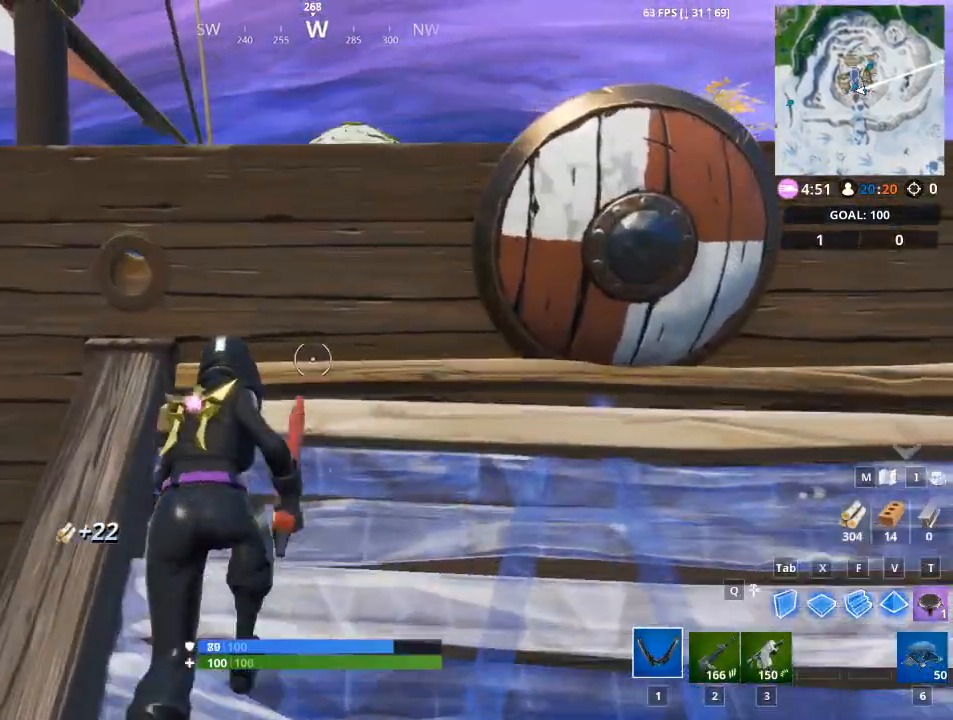
{"keys": ["w"], "mouse": [], "mouse_move": "still", "events": [[117, "space", "down"], [250, "space", "up"]]}
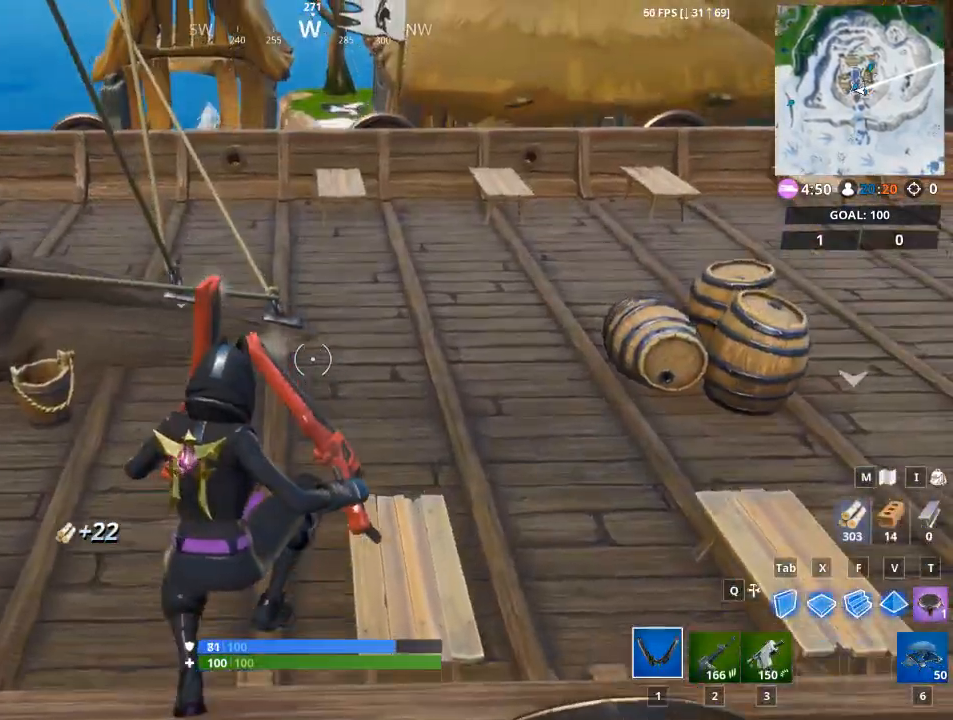
{"keys": ["a", "w"], "mouse": ["left"], "mouse_move": "down", "events": [[333, "a", "down"], [400, "mouse_left", "down"]]}
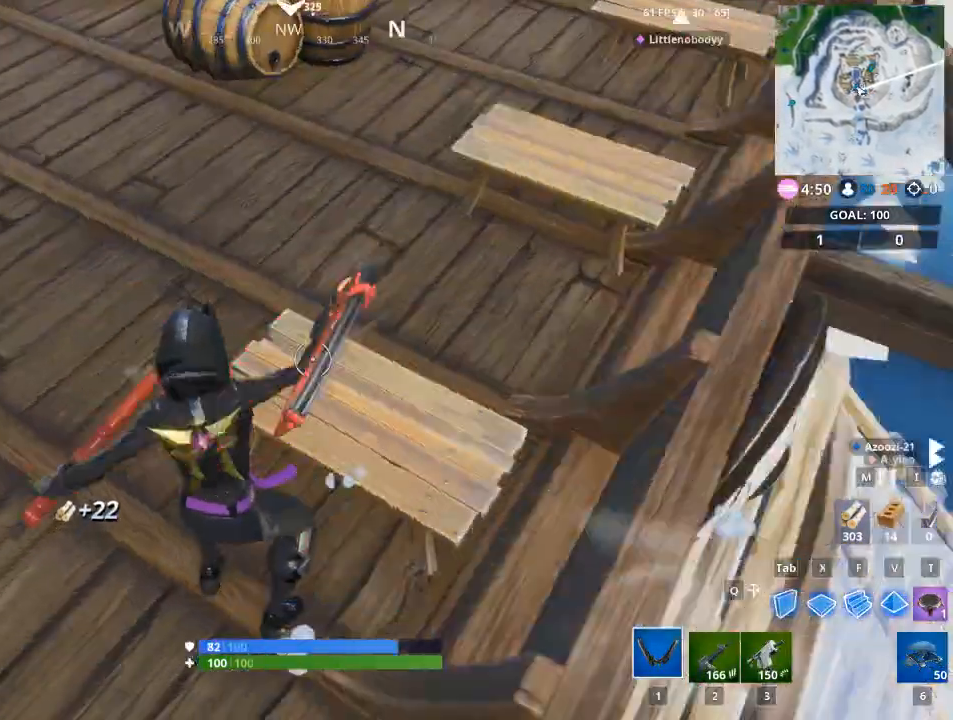
{"keys": ["w"], "mouse": ["left"], "mouse_move": "up", "events": [[184, "a", "up"]]}
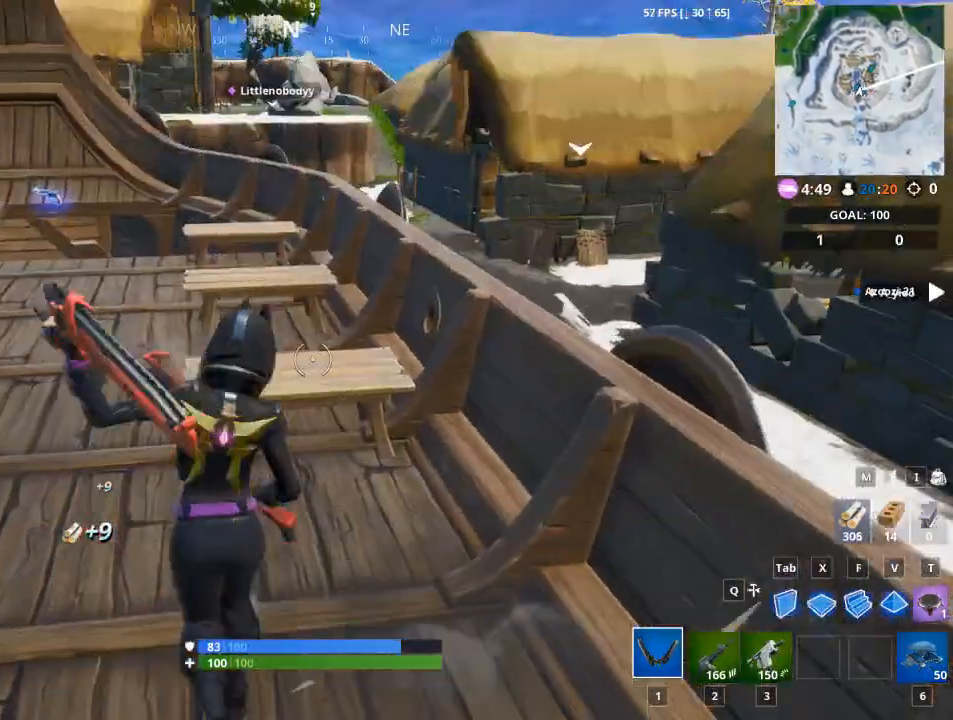
{"keys": ["w"], "mouse": ["left"], "mouse_move": "left", "events": []}
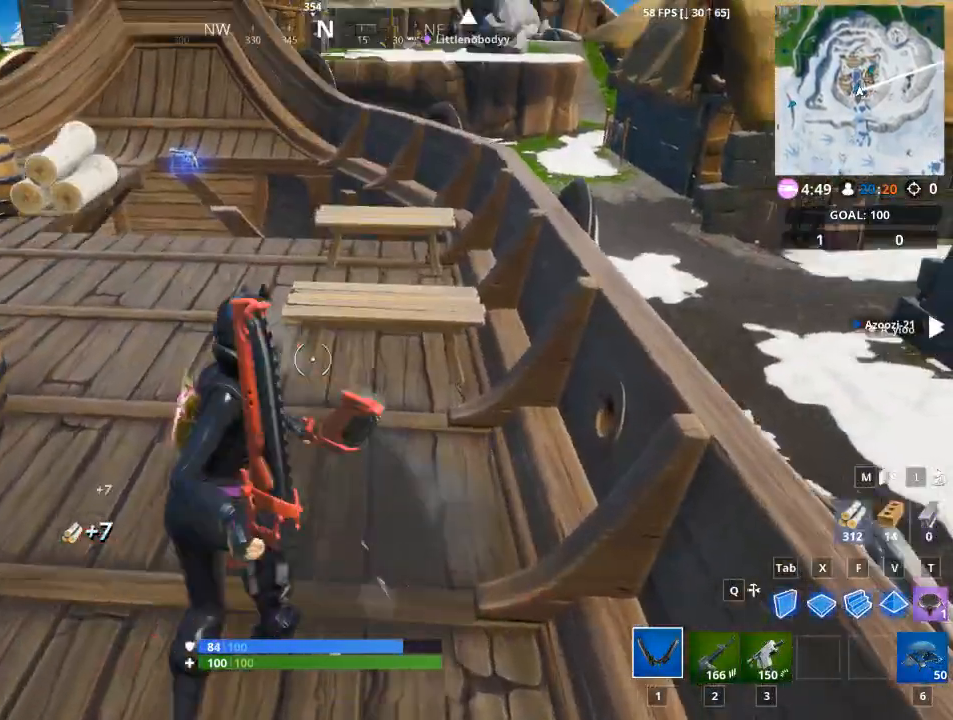
{"keys": ["w"], "mouse": ["left"], "mouse_move": "still", "events": []}
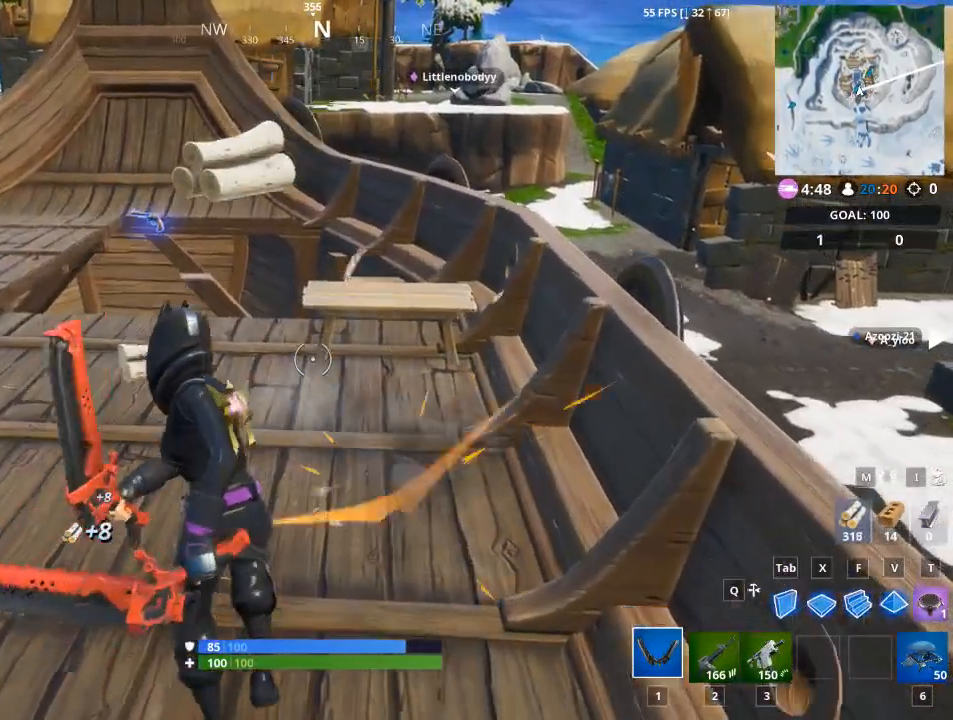
{"keys": ["w"], "mouse": ["left"], "mouse_move": "down-right", "events": []}
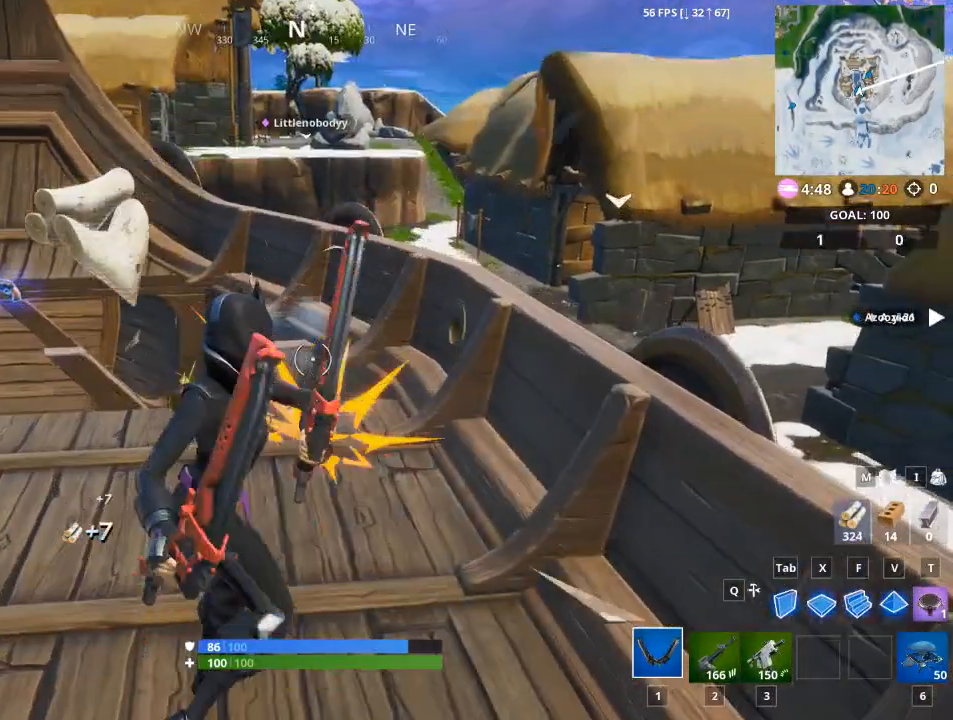
{"keys": ["a", "w"], "mouse": [], "mouse_move": "left", "events": [[217, "mouse_left", "up"], [350, "a", "down"]]}